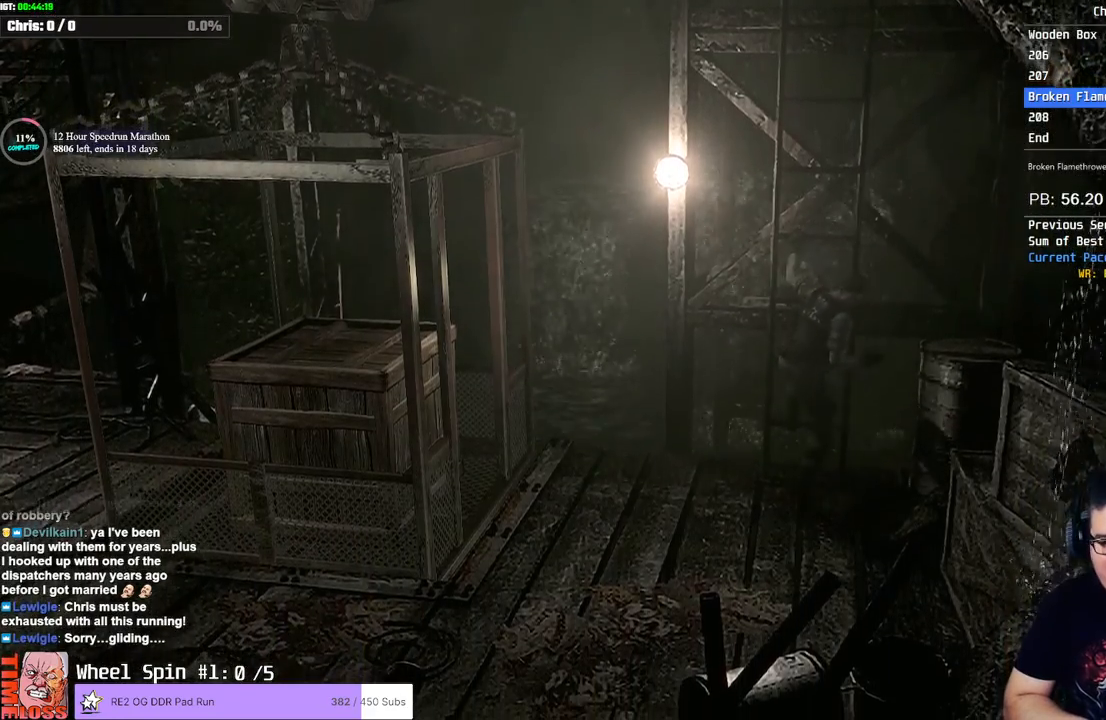
Gameplay with a controller (PlayStation layout); each line is a JSON object with the inputs held at the frame after it (dt_ms = milliseconds from this image to that frame). "events" lists button and stick changes between this image and that frame as [ms after this image, input, new state], when the widget could be followed in between.
{"dt_ms": 500, "buttons": [], "left_stick": "left", "right_stick": "center", "events": [[333, "left_stick", "left"]]}
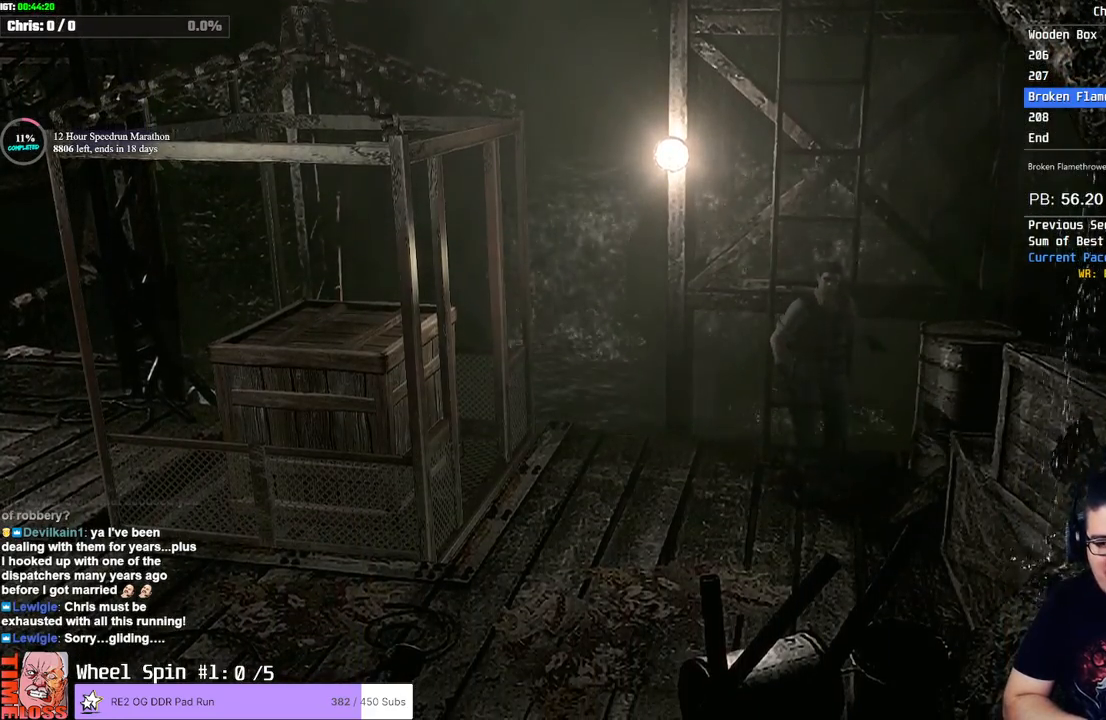
{"dt_ms": 500, "buttons": [], "left_stick": "left", "right_stick": "center", "events": []}
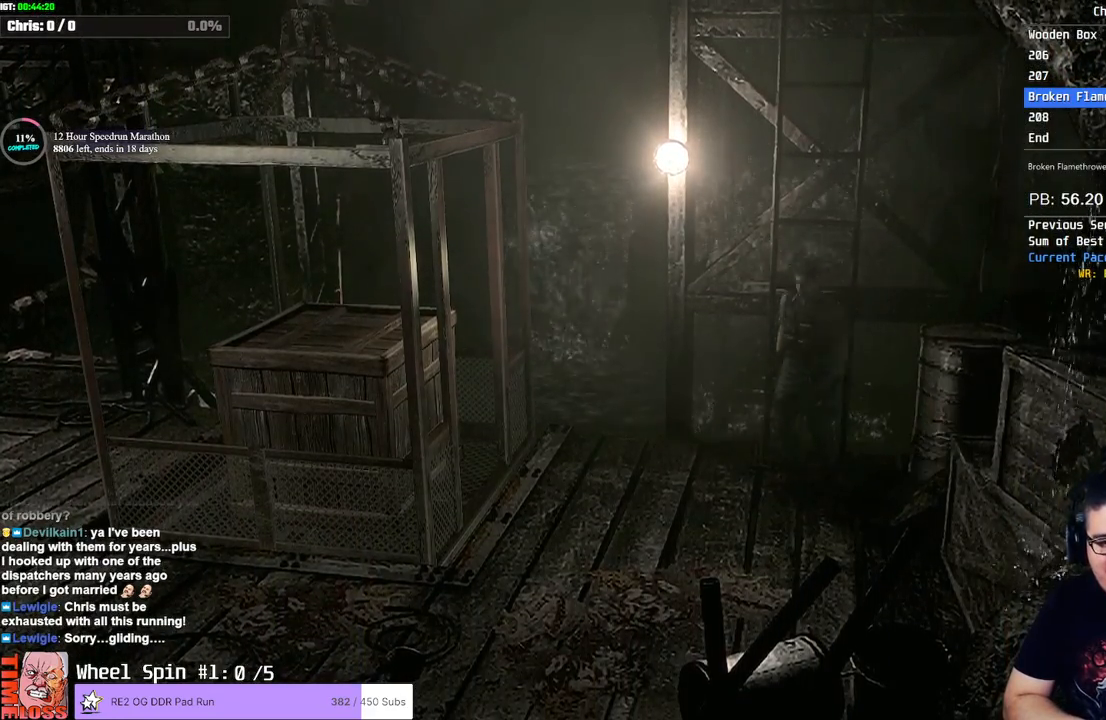
{"dt_ms": 500, "buttons": [], "left_stick": "left", "right_stick": "center", "events": []}
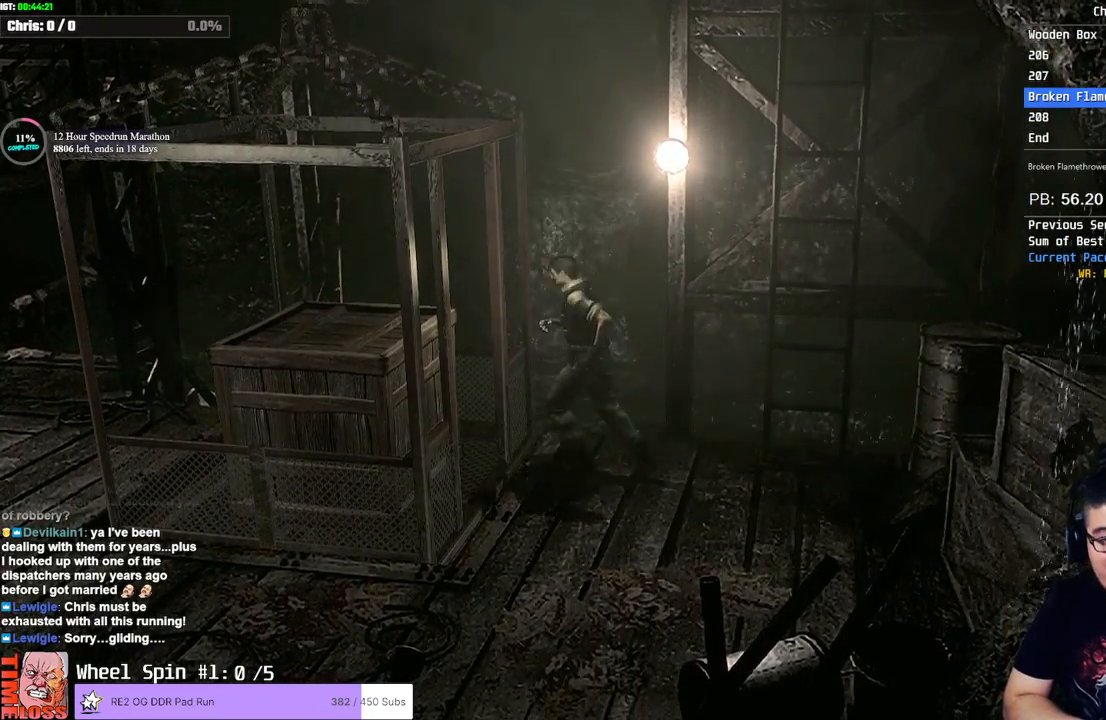
{"dt_ms": 500, "buttons": ["DPAD_UP"], "left_stick": "center", "right_stick": "center", "events": [[283, "DPAD_UP", "down"], [400, "left_stick", "center"]]}
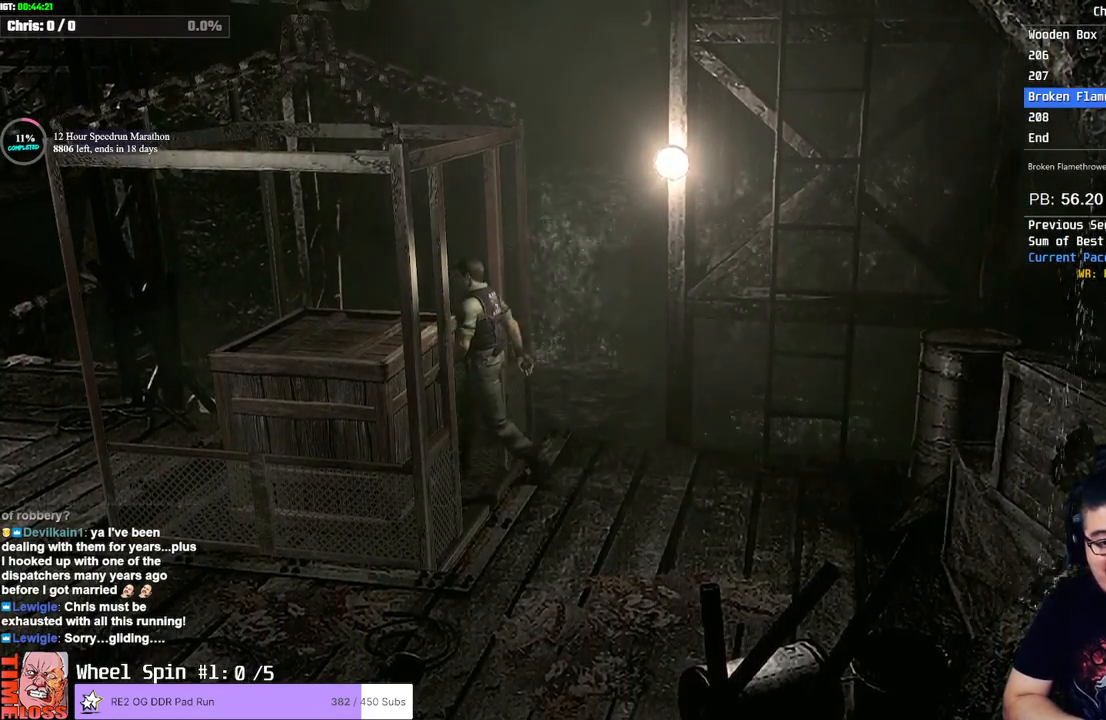
{"dt_ms": 500, "buttons": ["DPAD_UP"], "left_stick": "center", "right_stick": "center", "events": []}
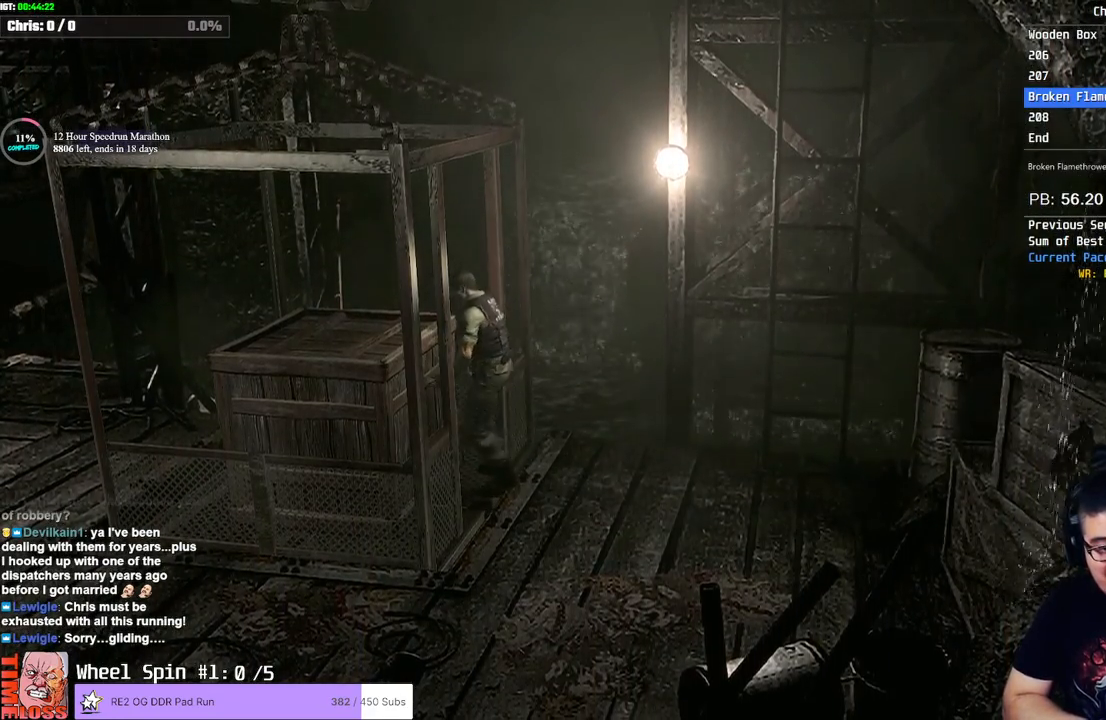
{"dt_ms": 500, "buttons": ["DPAD_UP"], "left_stick": "center", "right_stick": "center", "events": []}
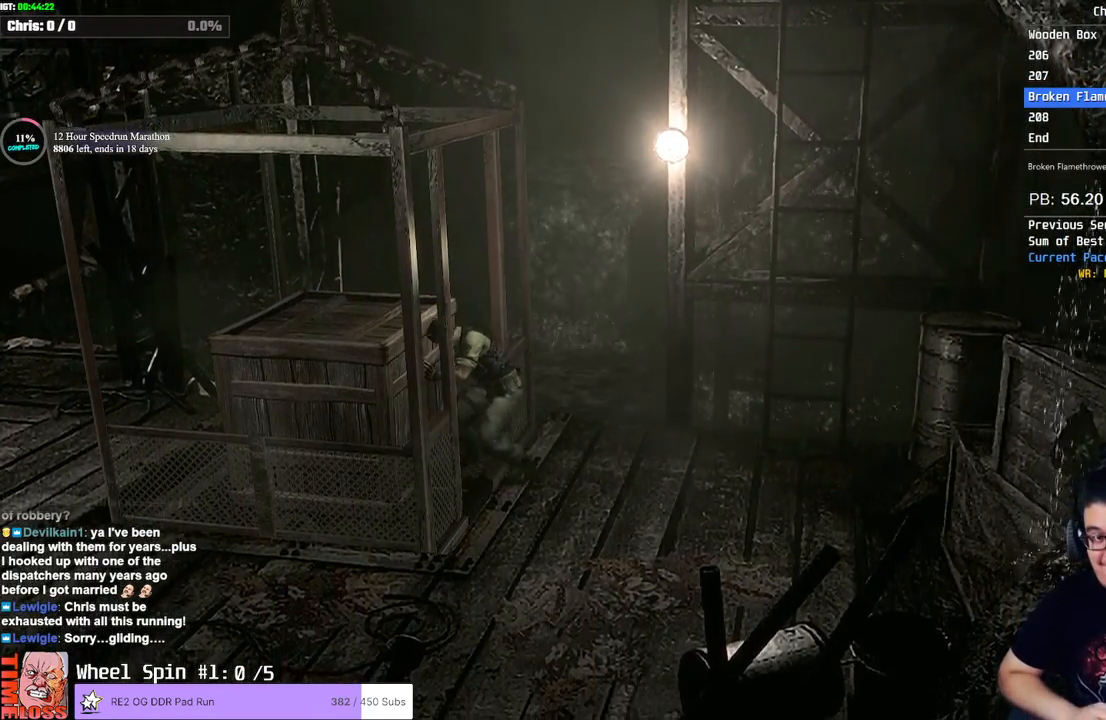
{"dt_ms": 500, "buttons": ["DPAD_UP"], "left_stick": "center", "right_stick": "center", "events": []}
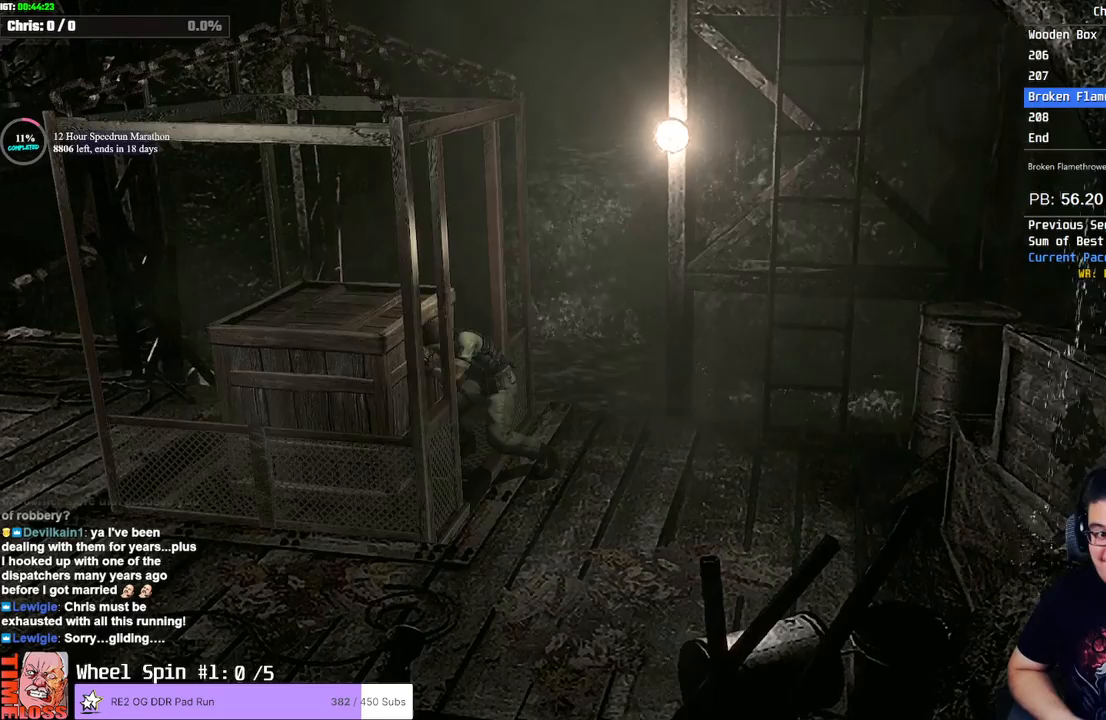
{"dt_ms": 500, "buttons": ["DPAD_UP"], "left_stick": "center", "right_stick": "center", "events": []}
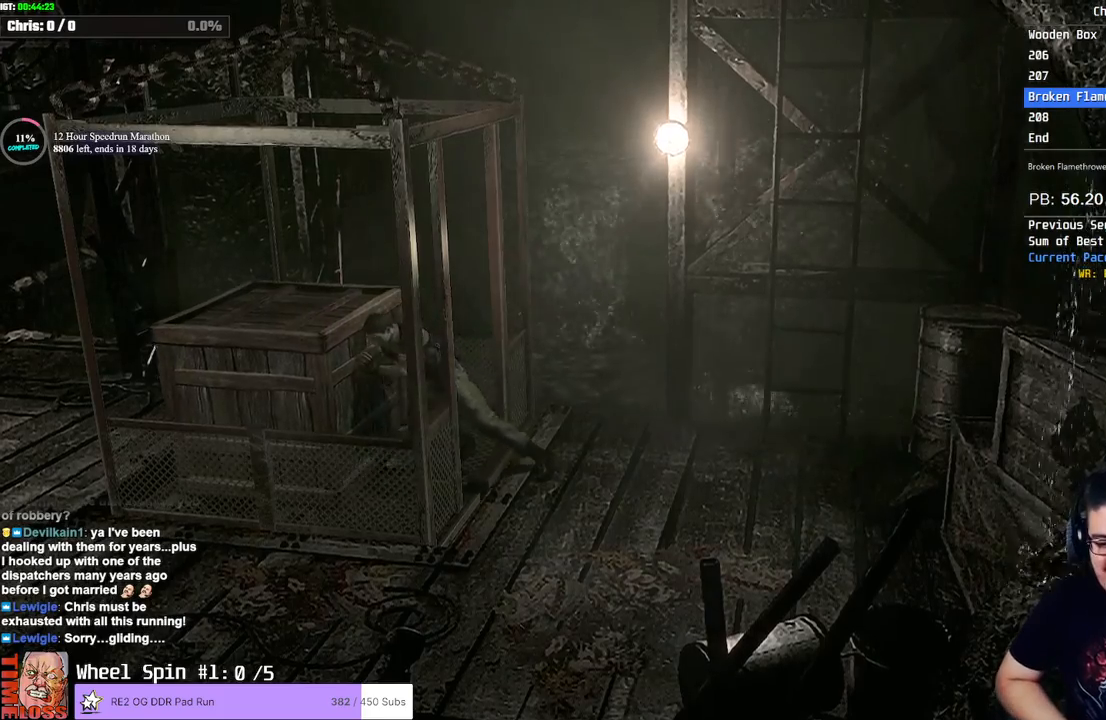
{"dt_ms": 500, "buttons": ["DPAD_UP"], "left_stick": "center", "right_stick": "center", "events": []}
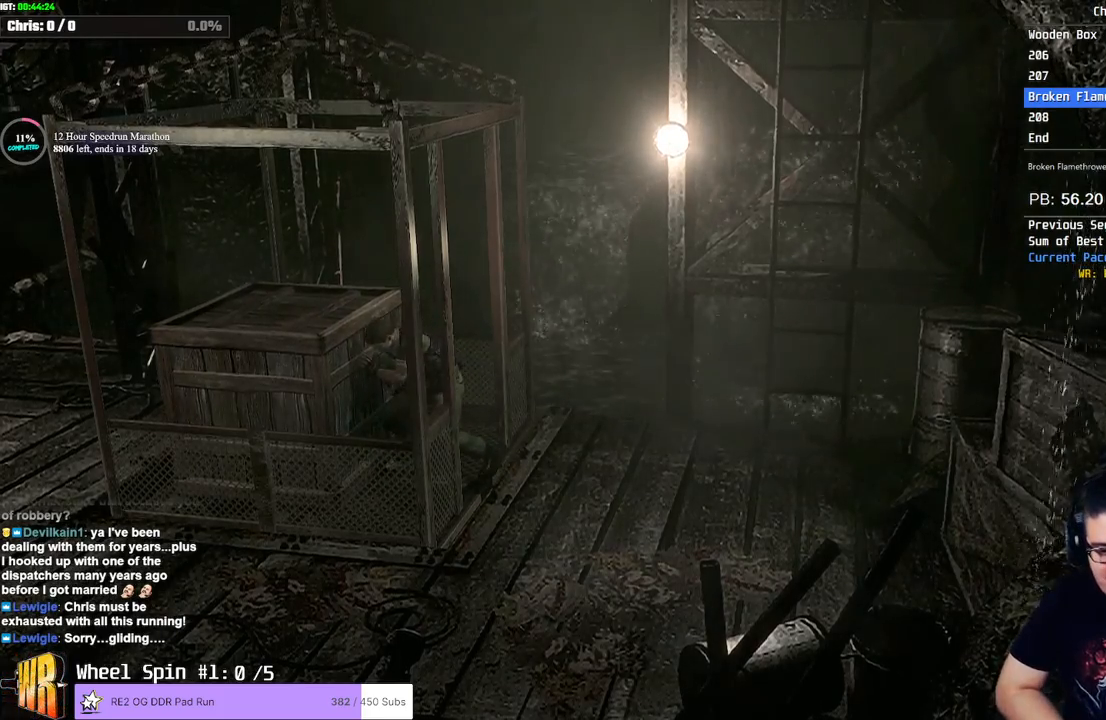
{"dt_ms": 500, "buttons": ["DPAD_UP"], "left_stick": "center", "right_stick": "center", "events": []}
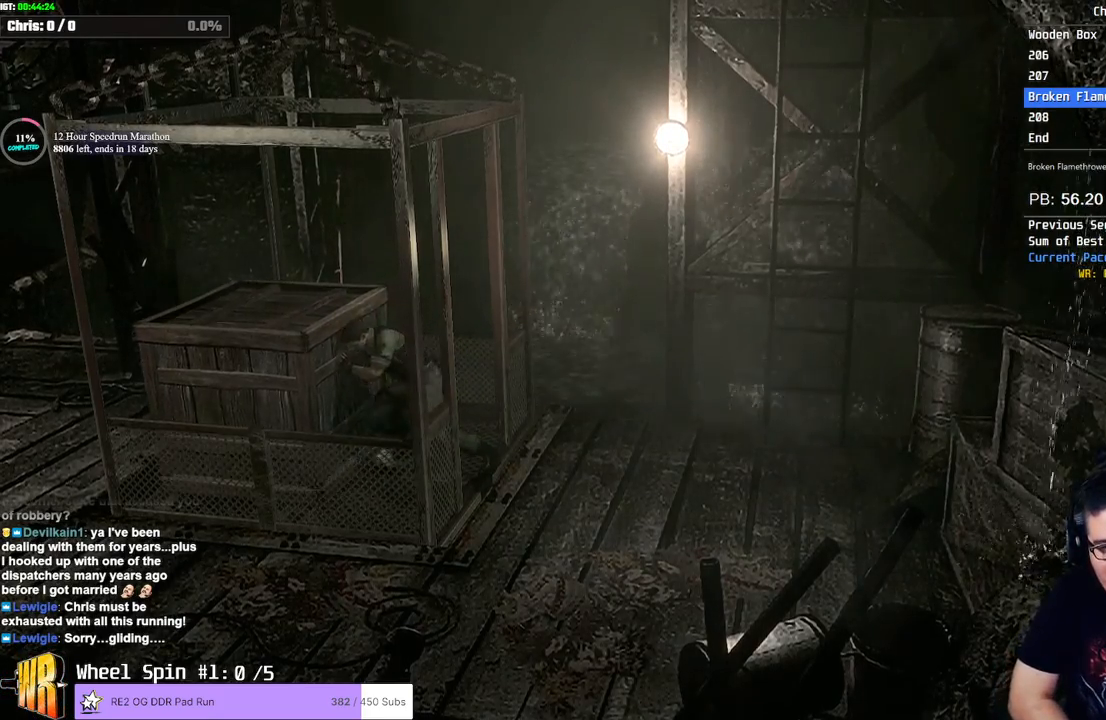
{"dt_ms": 500, "buttons": ["DPAD_UP"], "left_stick": "center", "right_stick": "center", "events": []}
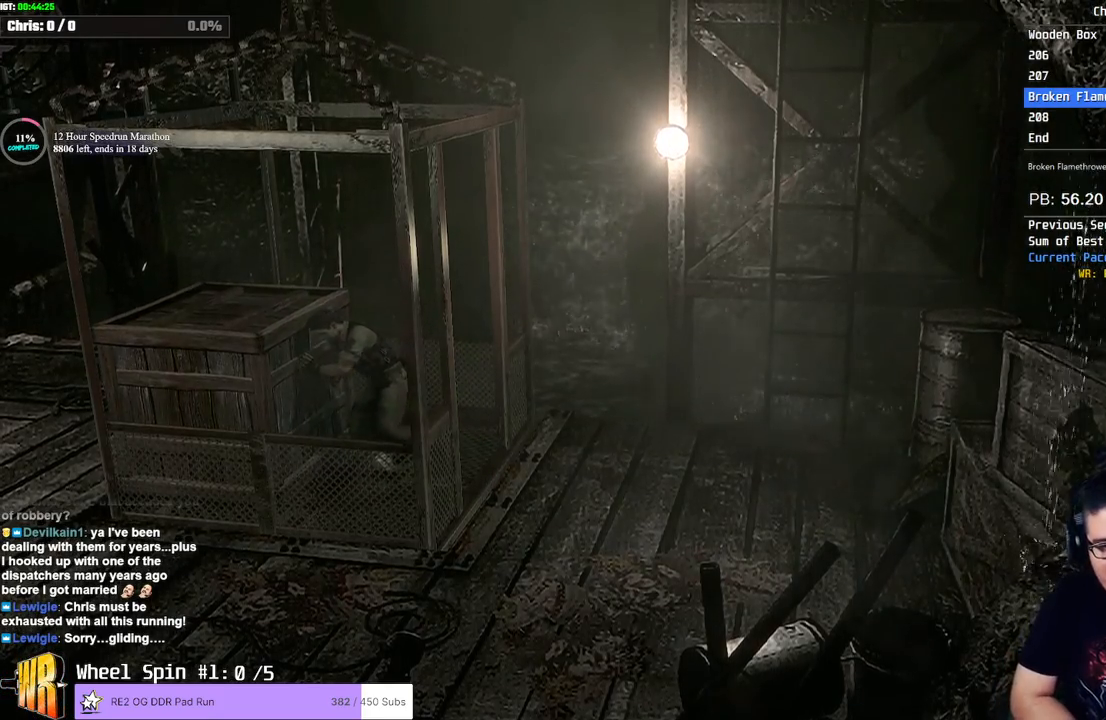
{"dt_ms": 500, "buttons": ["DPAD_UP"], "left_stick": "center", "right_stick": "center", "events": []}
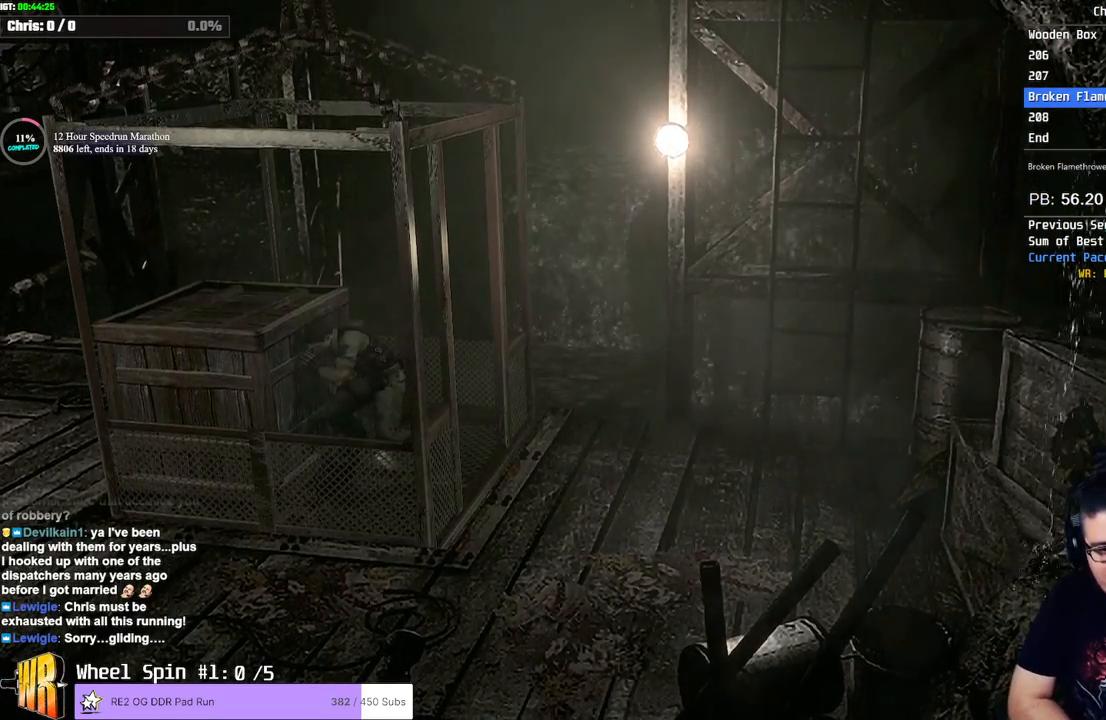
{"dt_ms": 500, "buttons": ["DPAD_UP"], "left_stick": "center", "right_stick": "center", "events": []}
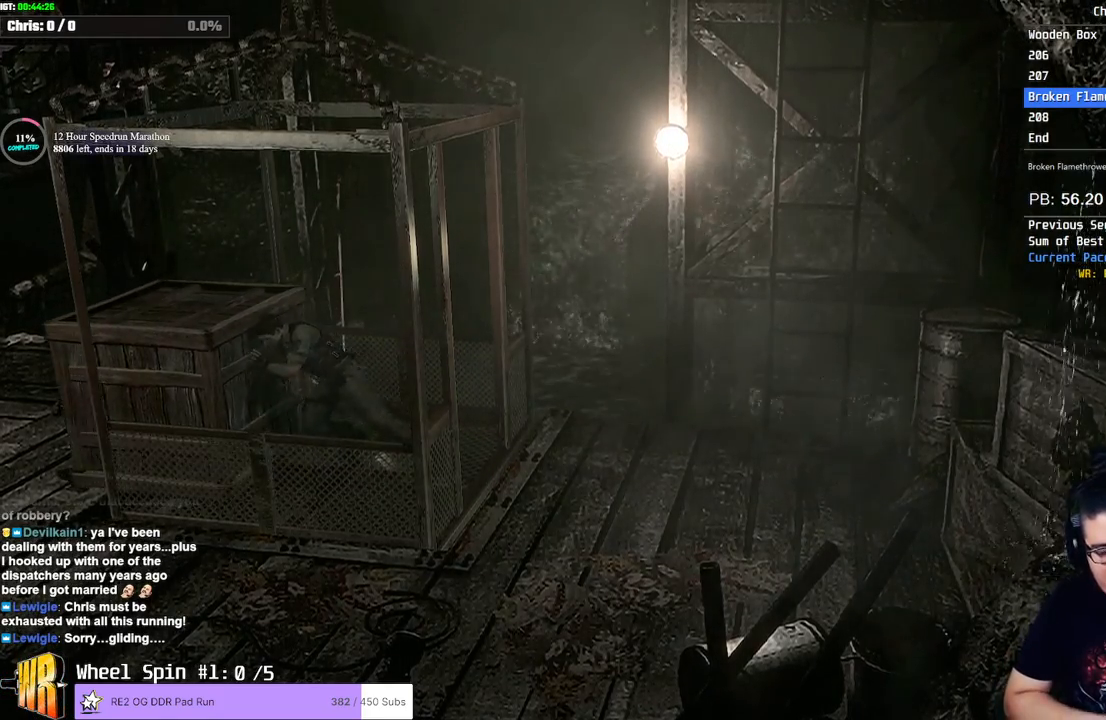
{"dt_ms": 500, "buttons": ["DPAD_UP"], "left_stick": "center", "right_stick": "center", "events": []}
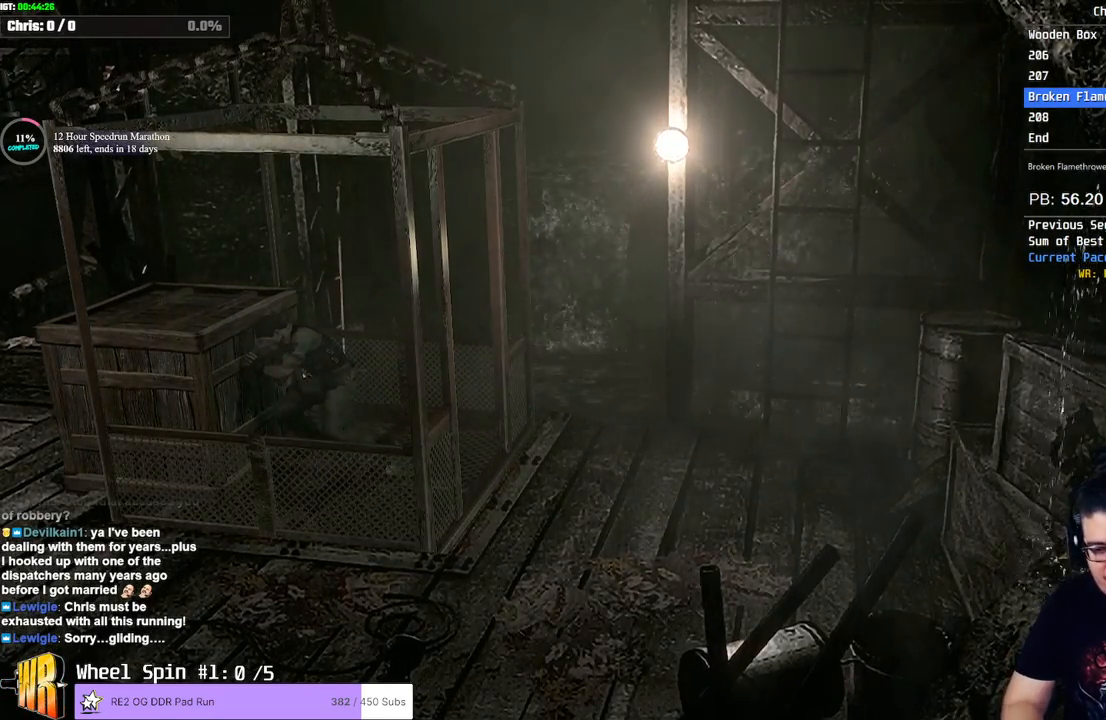
{"dt_ms": 500, "buttons": ["DPAD_UP"], "left_stick": "center", "right_stick": "center", "events": []}
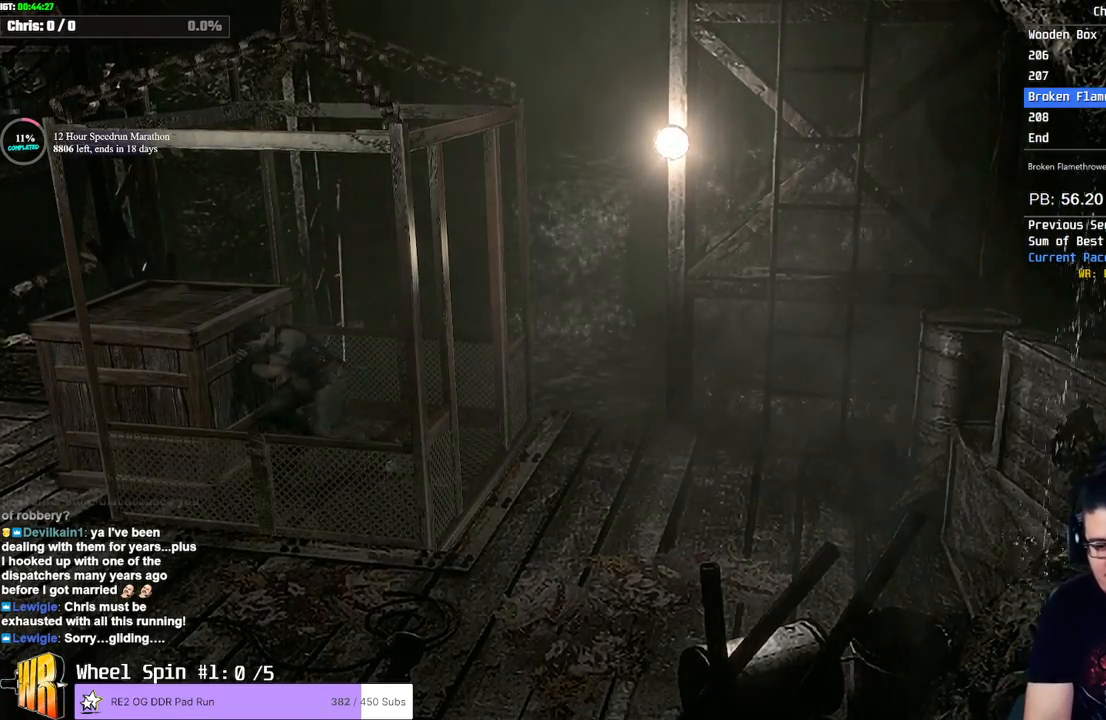
{"dt_ms": 500, "buttons": ["DPAD_UP"], "left_stick": "center", "right_stick": "center", "events": []}
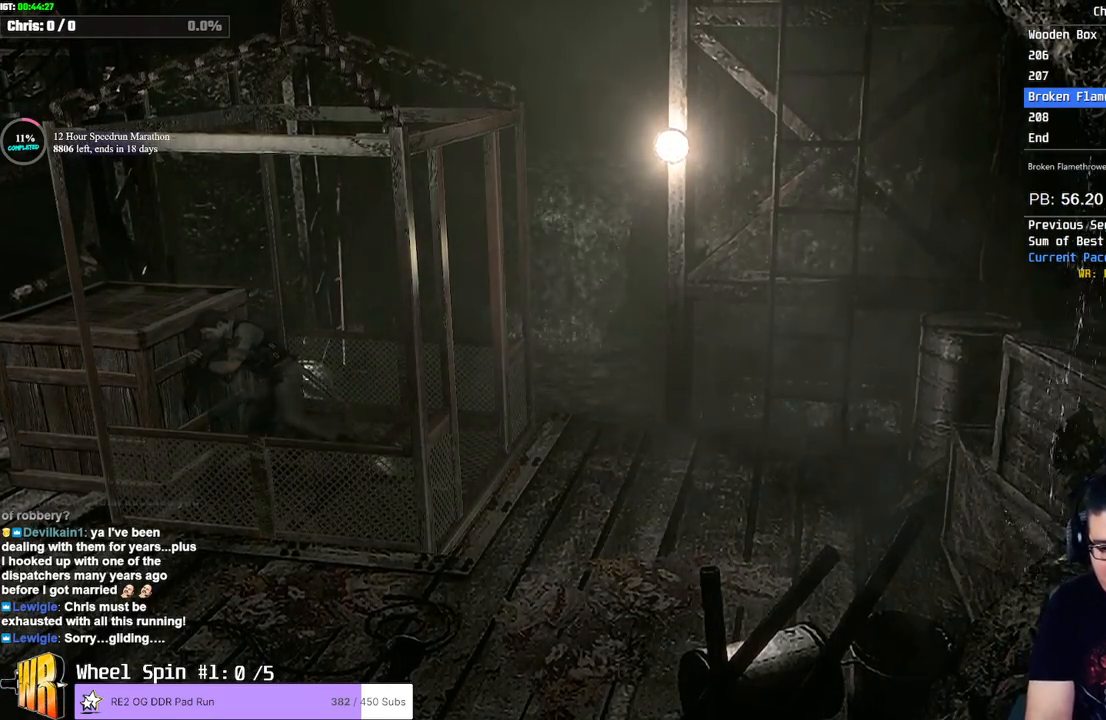
{"dt_ms": 500, "buttons": ["DPAD_UP"], "left_stick": "center", "right_stick": "center", "events": []}
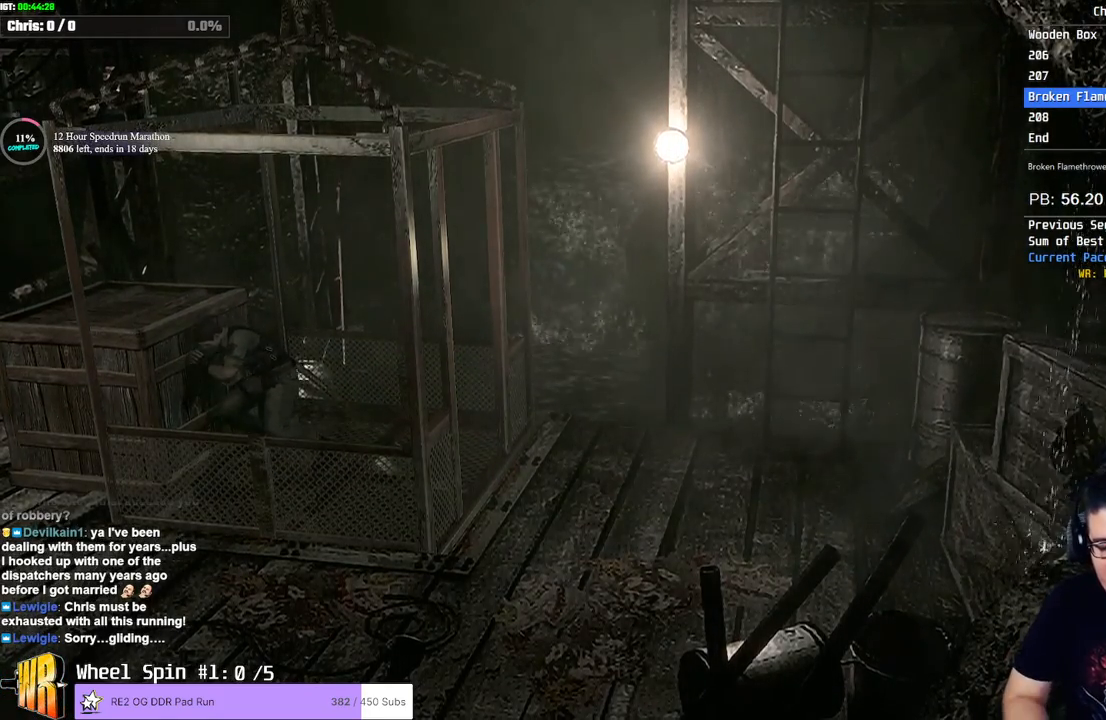
{"dt_ms": 500, "buttons": ["DPAD_UP"], "left_stick": "center", "right_stick": "center", "events": []}
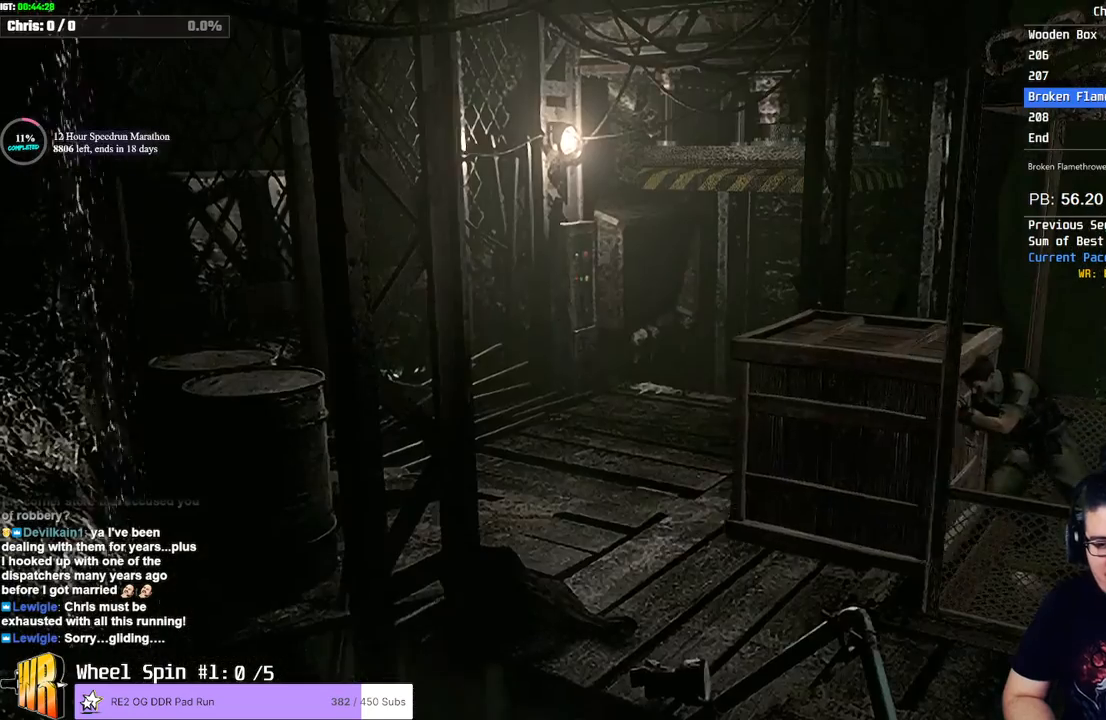
{"dt_ms": 500, "buttons": ["DPAD_UP"], "left_stick": "center", "right_stick": "center"}
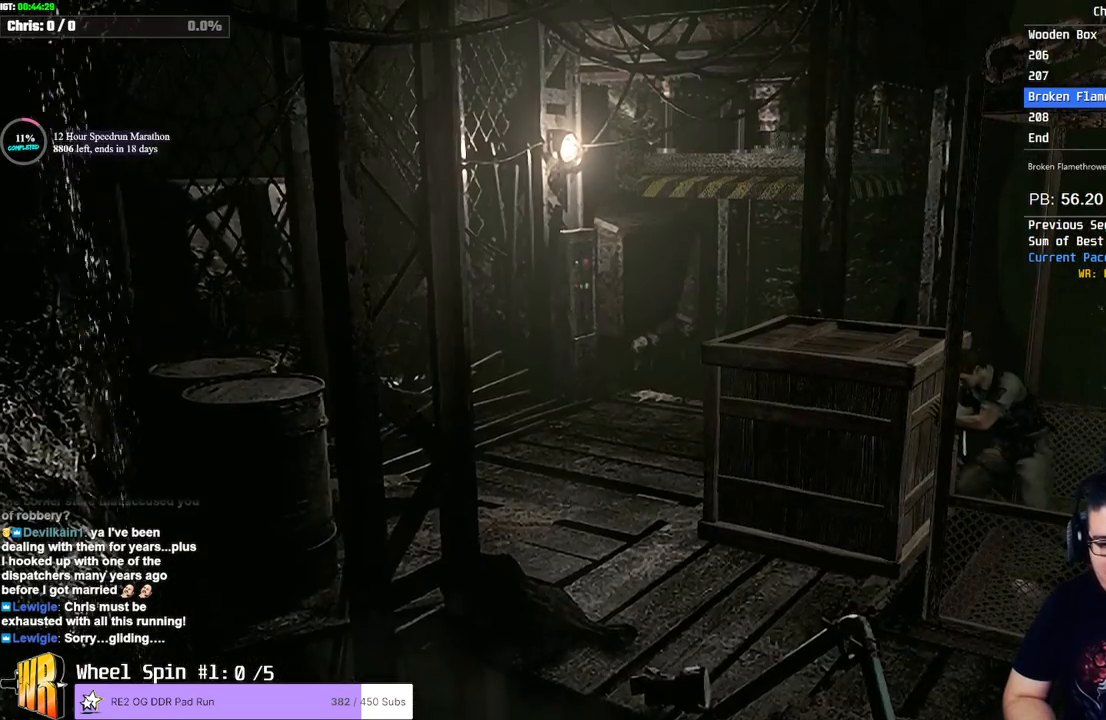
{"dt_ms": 500, "buttons": ["DPAD_UP"], "left_stick": "center", "right_stick": "center", "events": []}
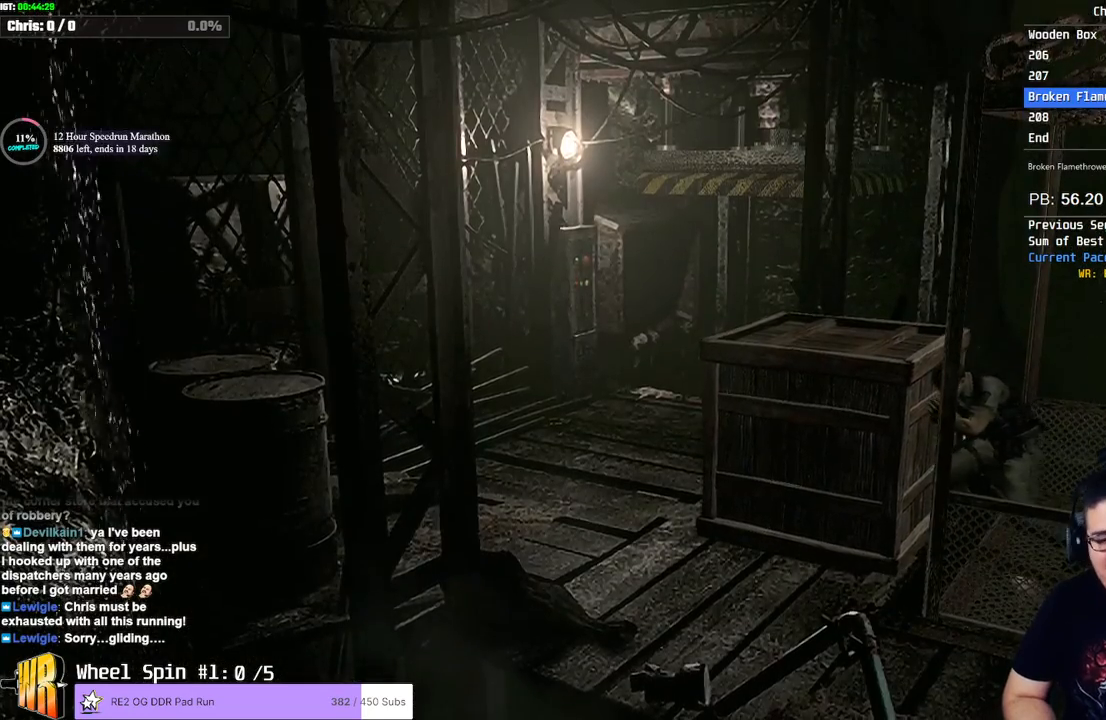
{"dt_ms": 500, "buttons": ["DPAD_UP"], "left_stick": "center", "right_stick": "center"}
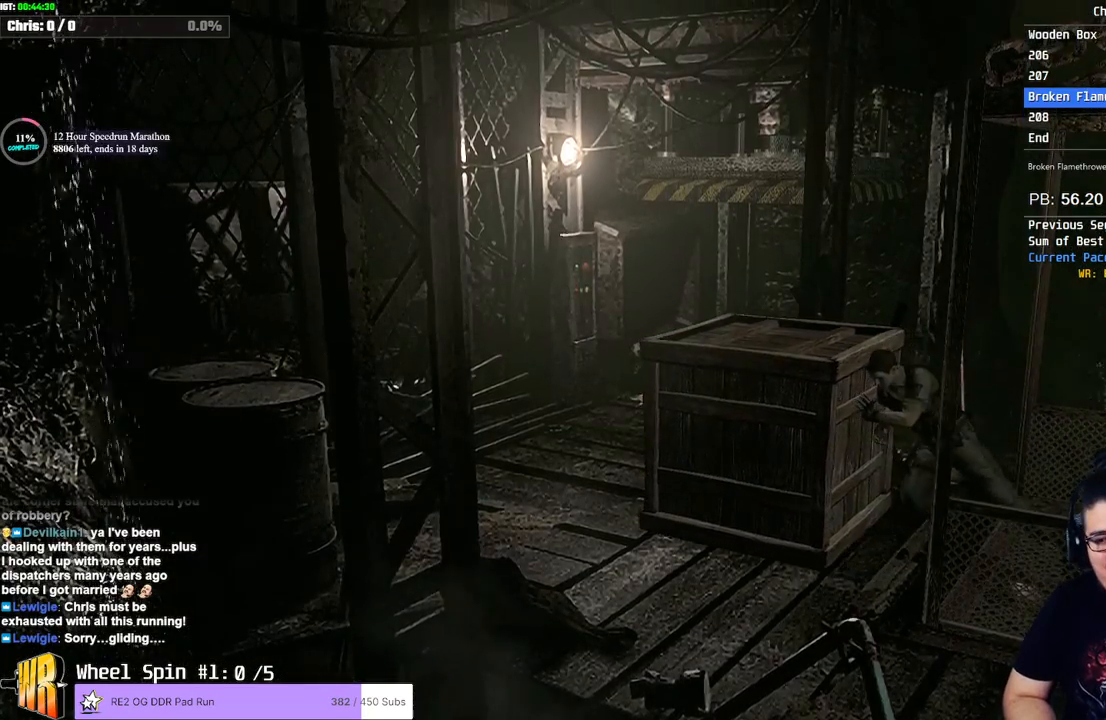
{"dt_ms": 1000, "buttons": ["DPAD_UP"], "left_stick": "center", "right_stick": "center"}
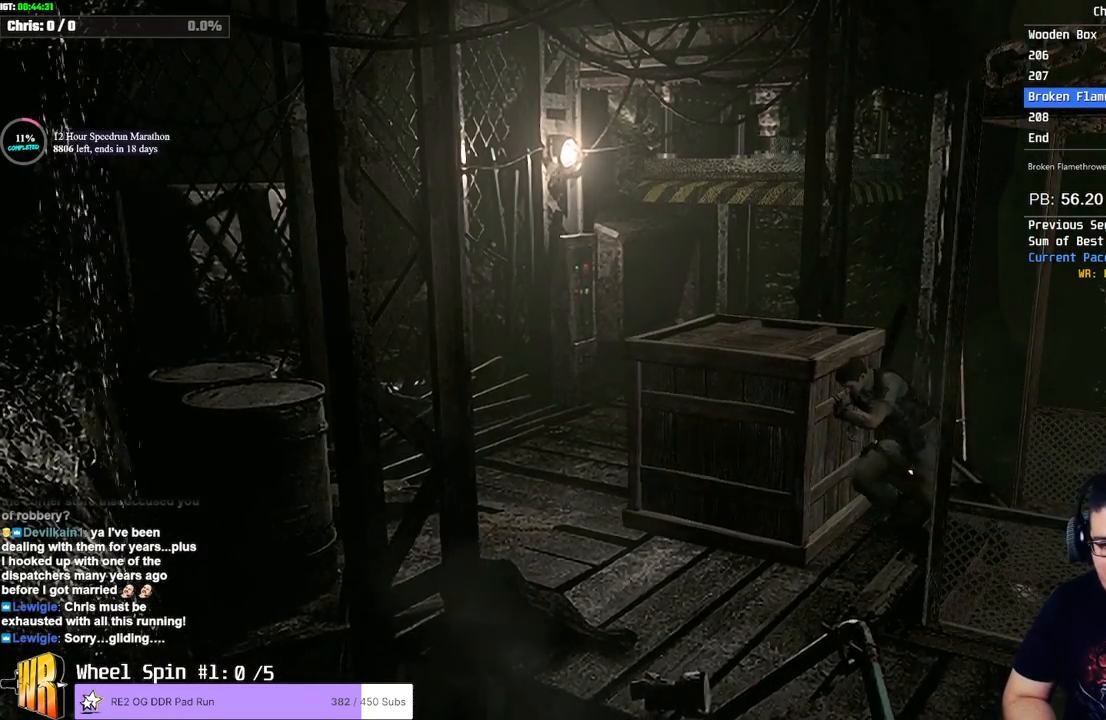
{"dt_ms": 500, "buttons": ["DPAD_UP"], "left_stick": "center", "right_stick": "center", "events": []}
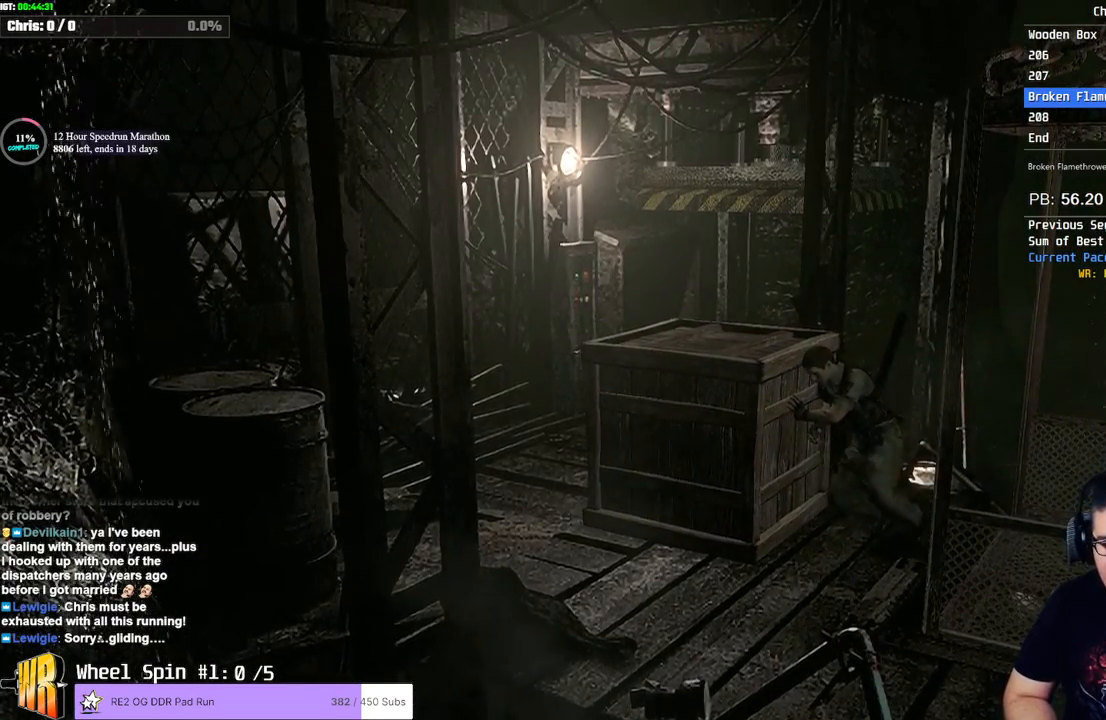
{"dt_ms": 500, "buttons": ["DPAD_UP"], "left_stick": "center", "right_stick": "center", "events": []}
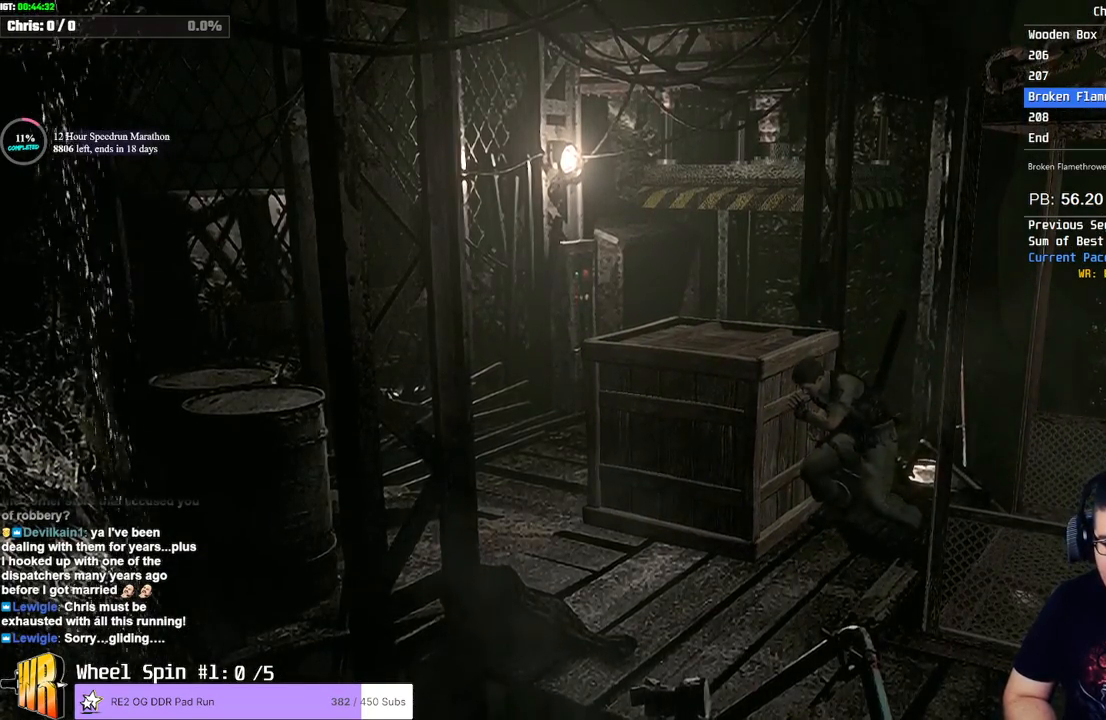
{"dt_ms": 500, "buttons": ["DPAD_UP"], "left_stick": "center", "right_stick": "center", "events": []}
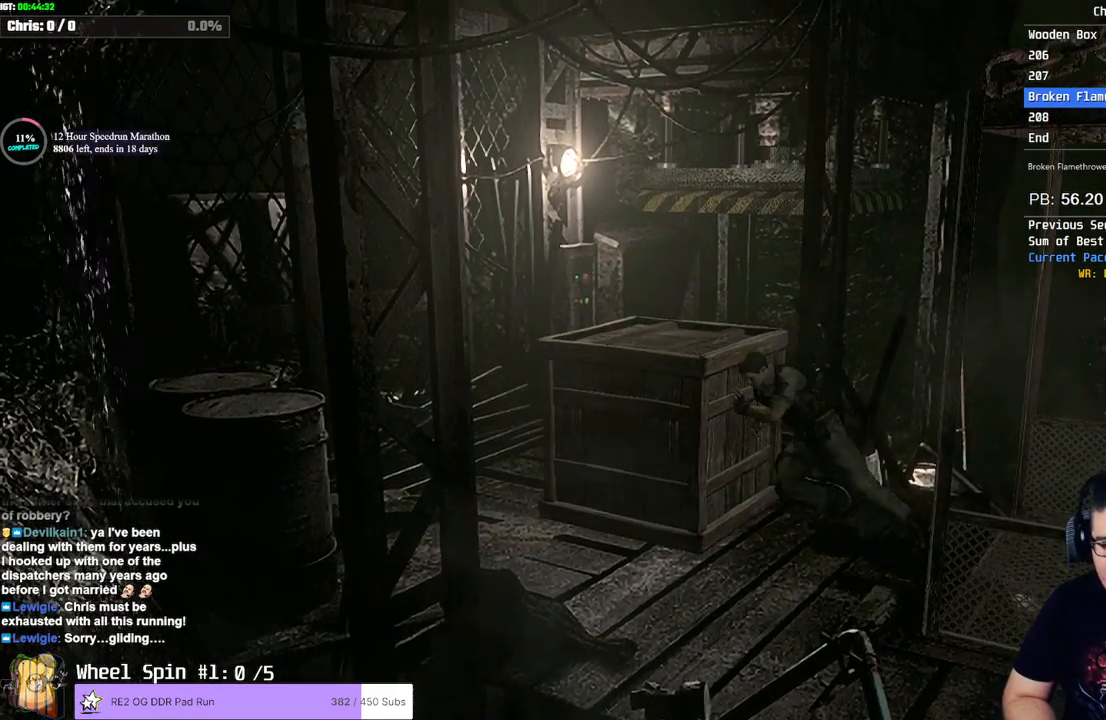
{"dt_ms": 500, "buttons": ["DPAD_UP"], "left_stick": "center", "right_stick": "center", "events": []}
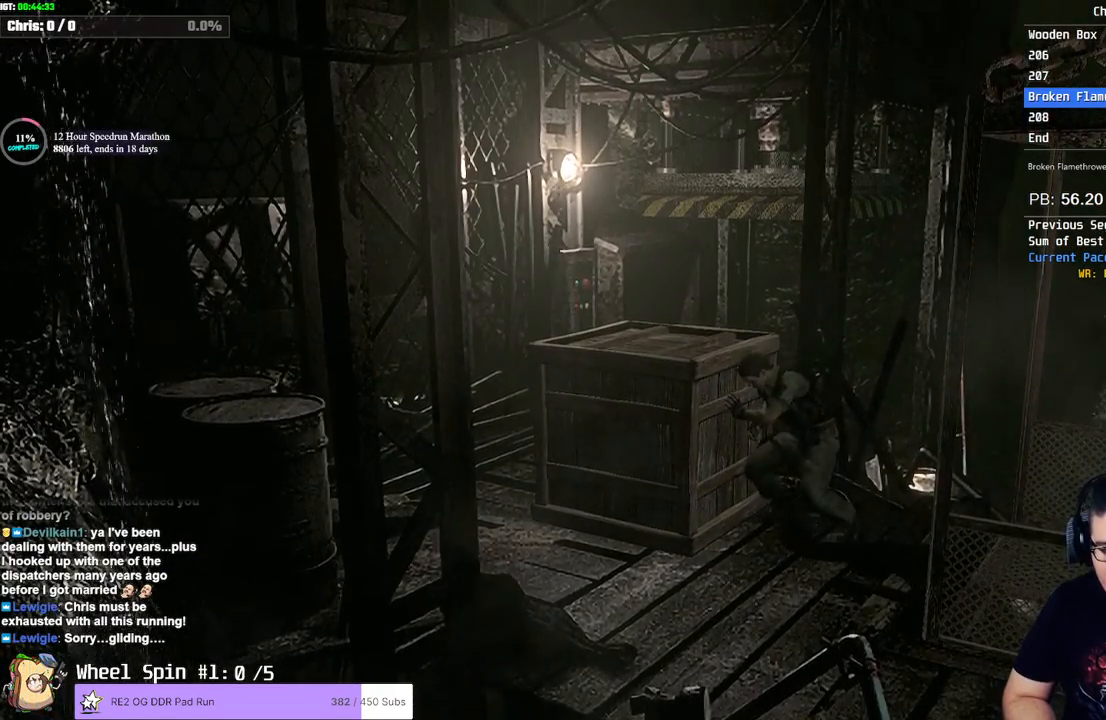
{"dt_ms": 500, "buttons": ["DPAD_UP"], "left_stick": "center", "right_stick": "center", "events": []}
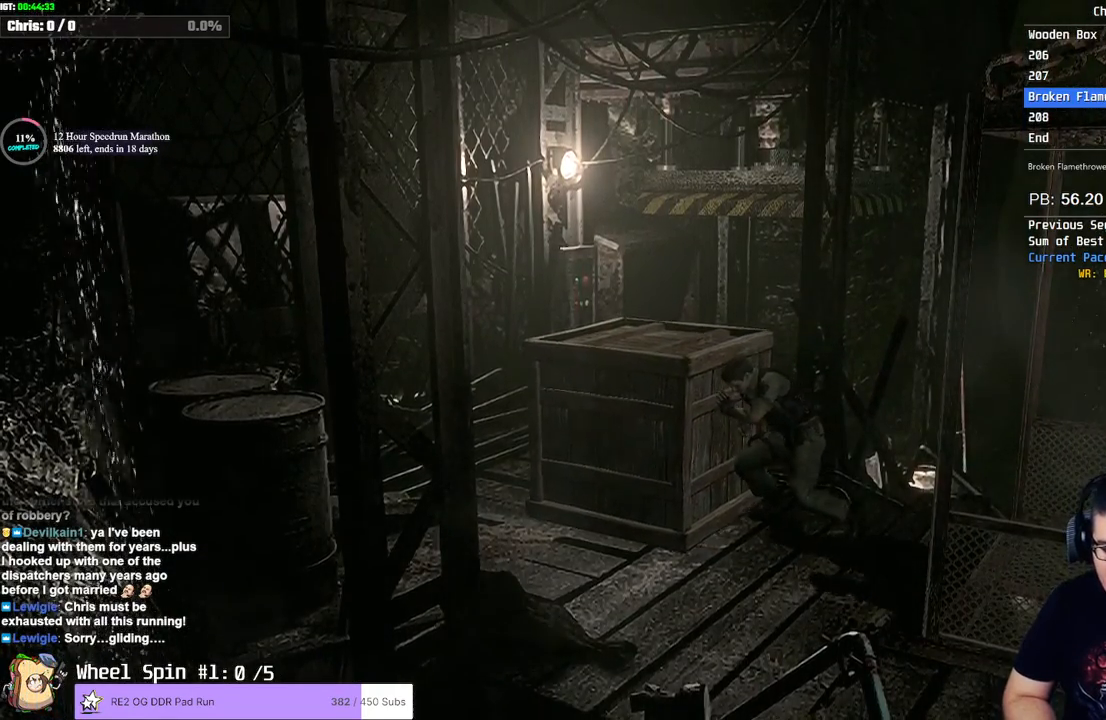
{"dt_ms": 500, "buttons": [], "left_stick": "center", "right_stick": "center", "events": [[350, "DPAD_UP", "up"]]}
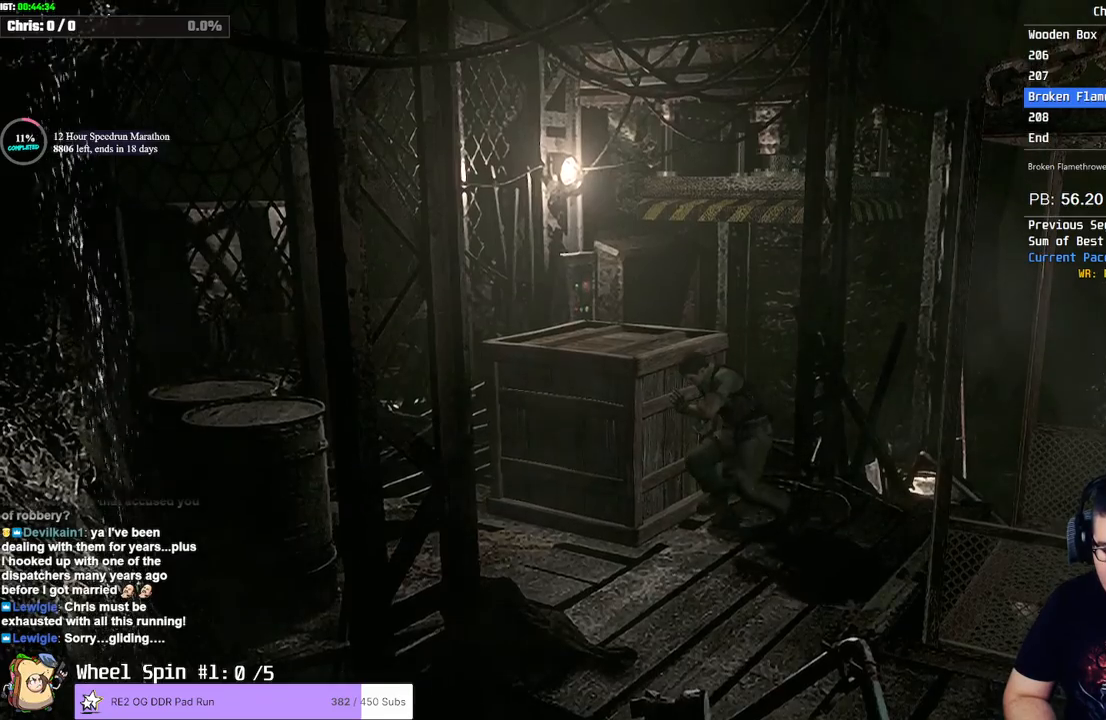
{"dt_ms": 500, "buttons": [], "left_stick": "center", "right_stick": "center", "events": [[333, "R1", "down"], [467, "R1", "up"]]}
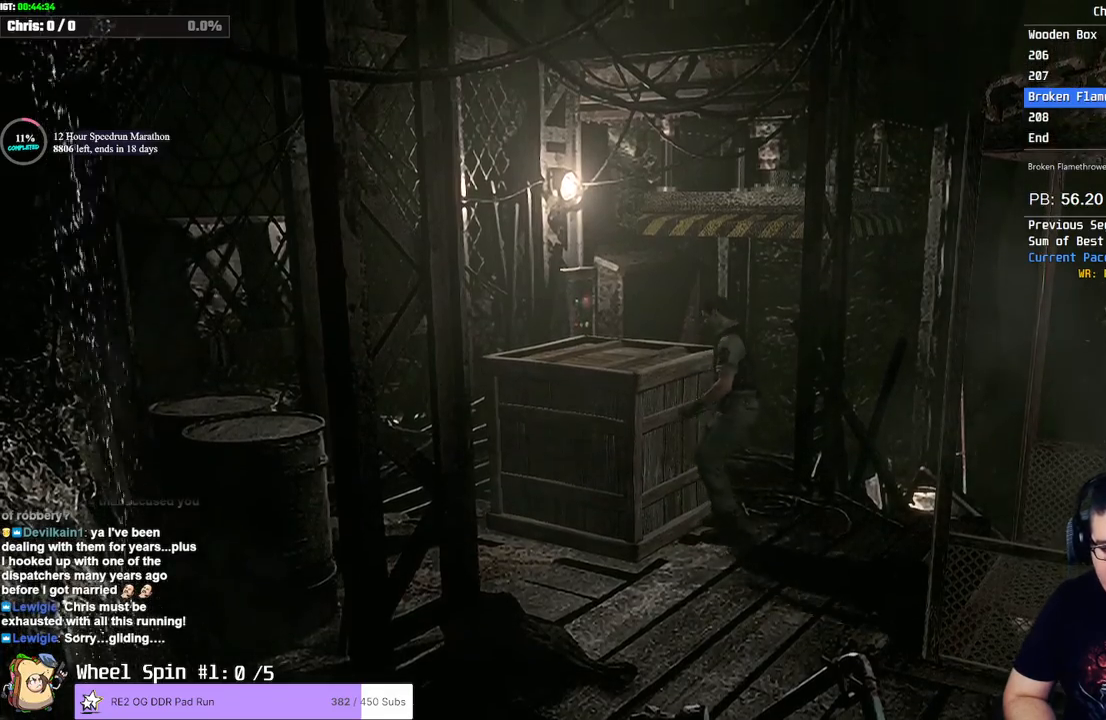
{"dt_ms": 1000, "buttons": ["L1"], "left_stick": "left", "right_stick": "center"}